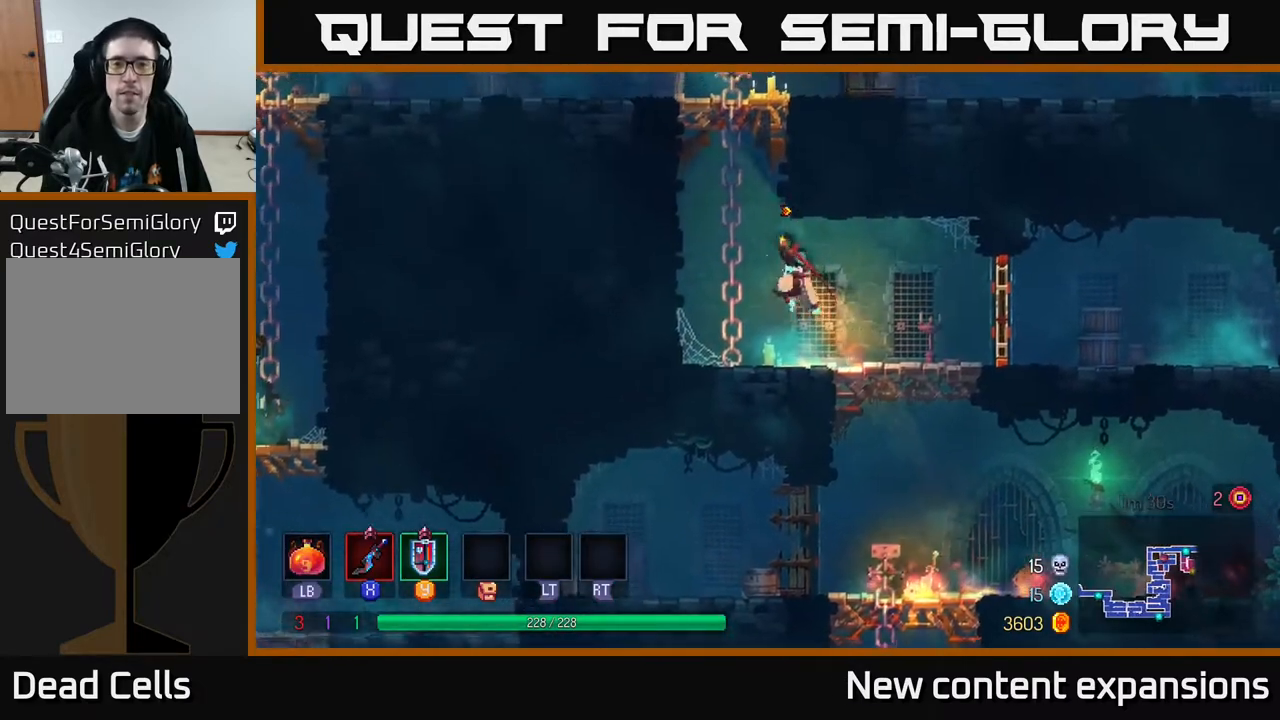
Gameplay with a controller (Xbox layout); each line is a JSON object with the inputs held at the frame after it. "events" lists button and stick changes between this image and that frame as [ms after this image, input, new state], when the widget could be followed in between.
{"buttons": ["A", "DPAD_UP", "DPAD_RIGHT"], "left_stick": "center", "right_stick": "center", "events": [[17, "A", "up"], [83, "A", "down"], [250, "A", "up"], [283, "DPAD_LEFT", "up"], [433, "A", "down"], [433, "DPAD_RIGHT", "down"]]}
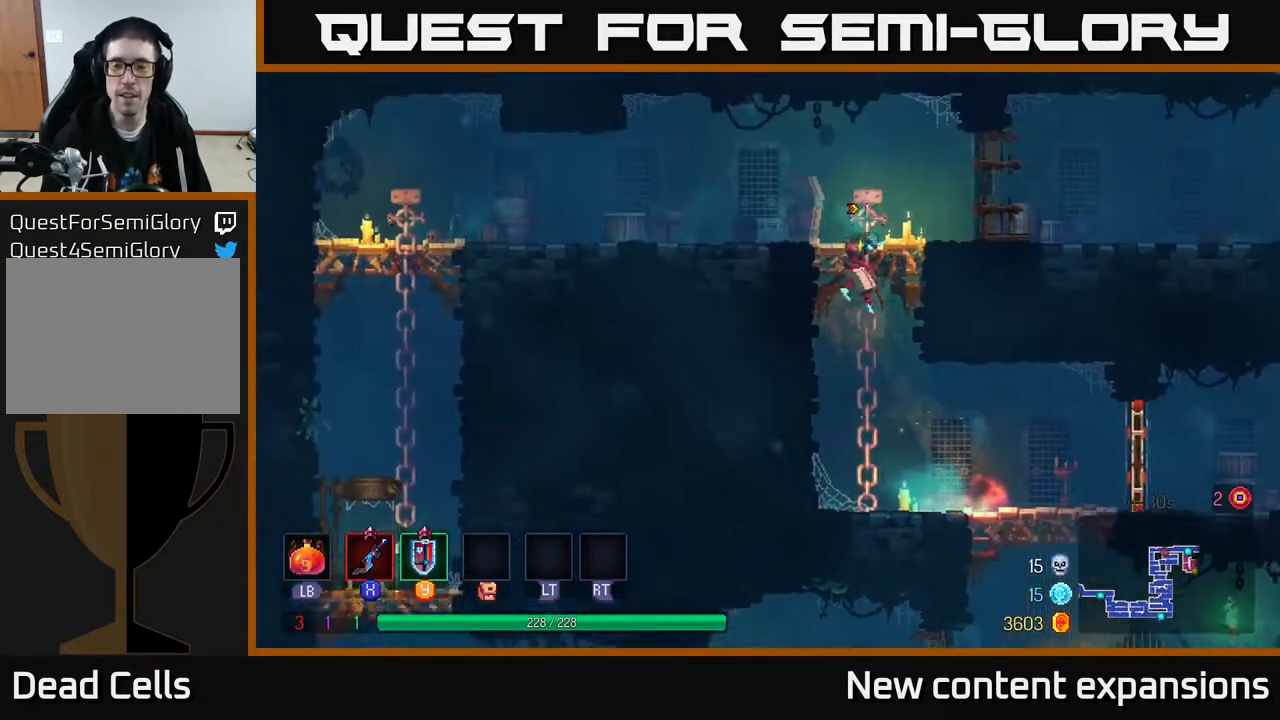
{"buttons": ["DPAD_RIGHT"], "left_stick": "center", "right_stick": "center", "events": [[67, "A", "up"], [117, "DPAD_UP", "up"], [267, "B", "down"], [400, "B", "up"]]}
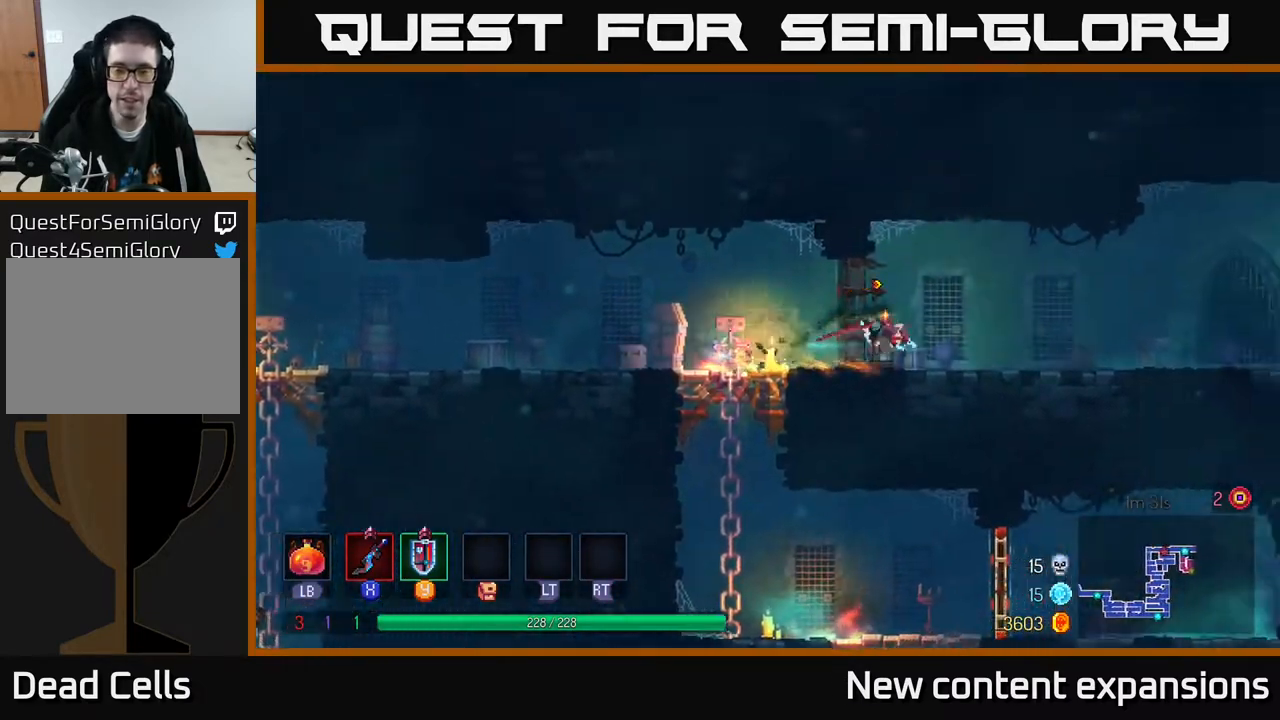
{"buttons": ["DPAD_RIGHT"], "left_stick": "center", "right_stick": "center", "events": [[217, "A", "down"], [283, "A", "up"]]}
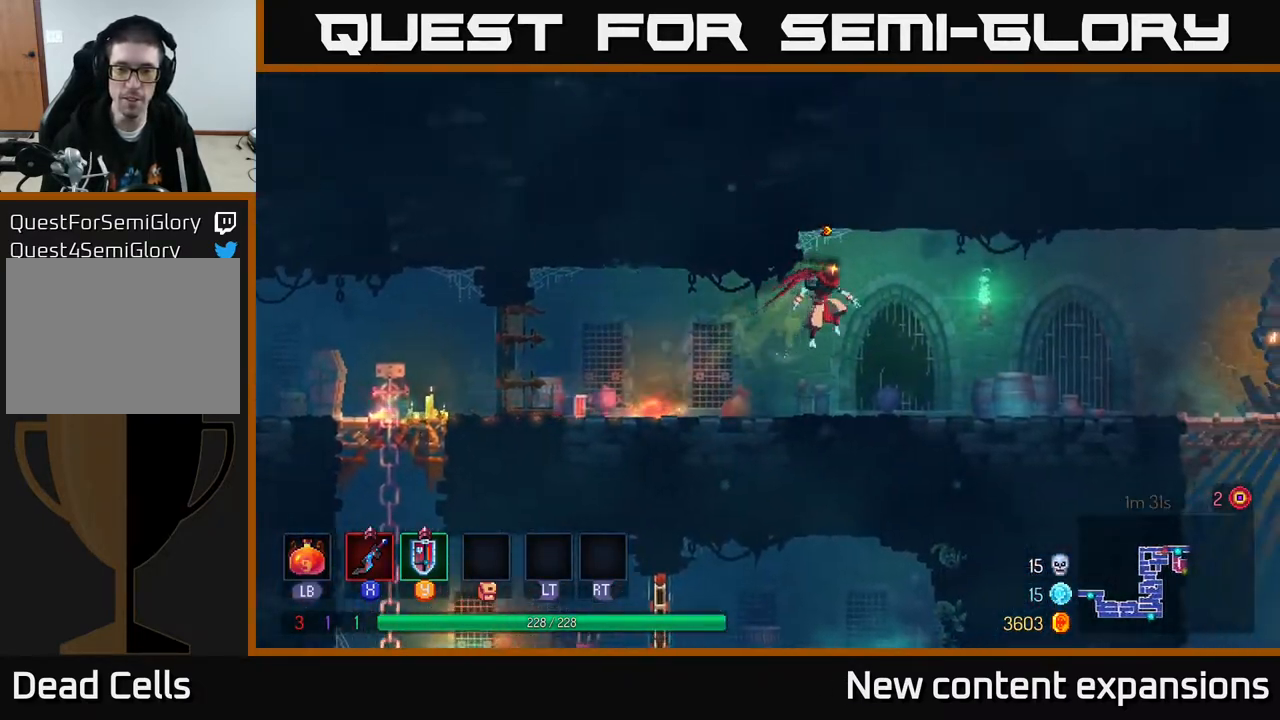
{"buttons": ["DPAD_RIGHT"], "left_stick": "center", "right_stick": "center", "events": [[183, "B", "down"], [383, "B", "up"]]}
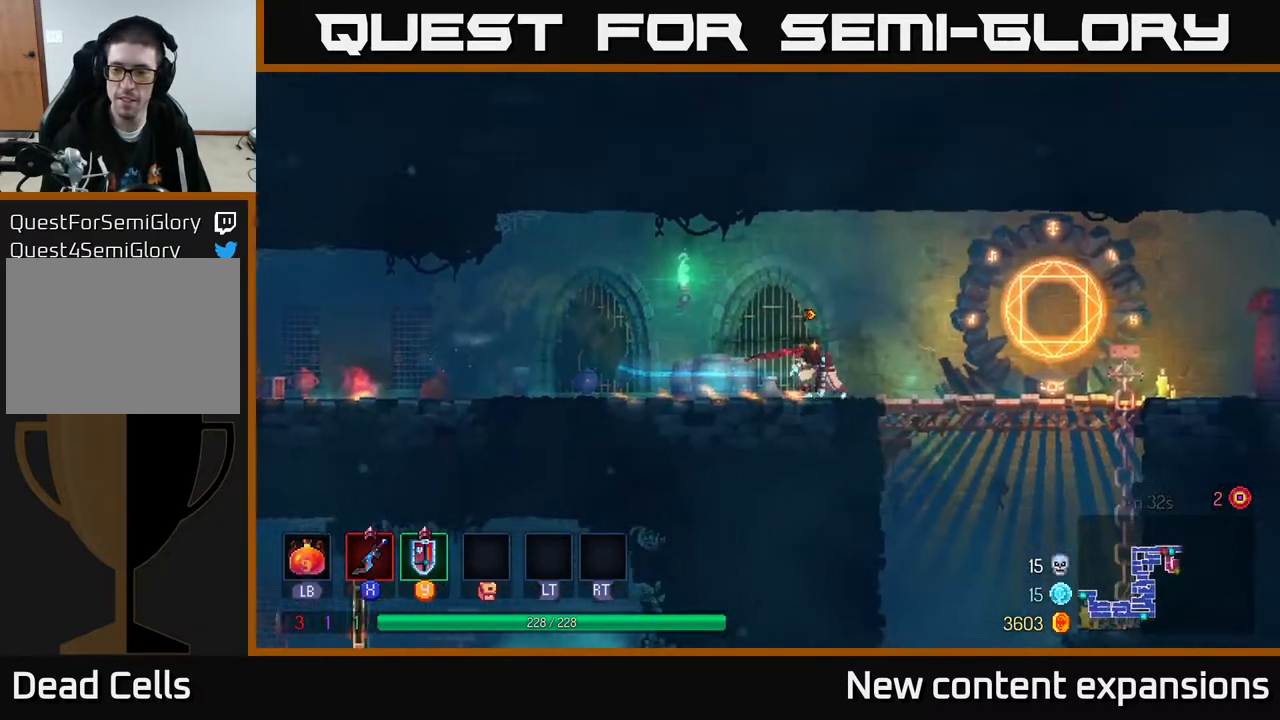
{"buttons": ["A", "DPAD_DOWN"], "left_stick": "center", "right_stick": "center", "events": [[250, "DPAD_DOWN", "down"], [300, "A", "down"], [300, "DPAD_RIGHT", "up"], [350, "A", "up"], [433, "A", "down"]]}
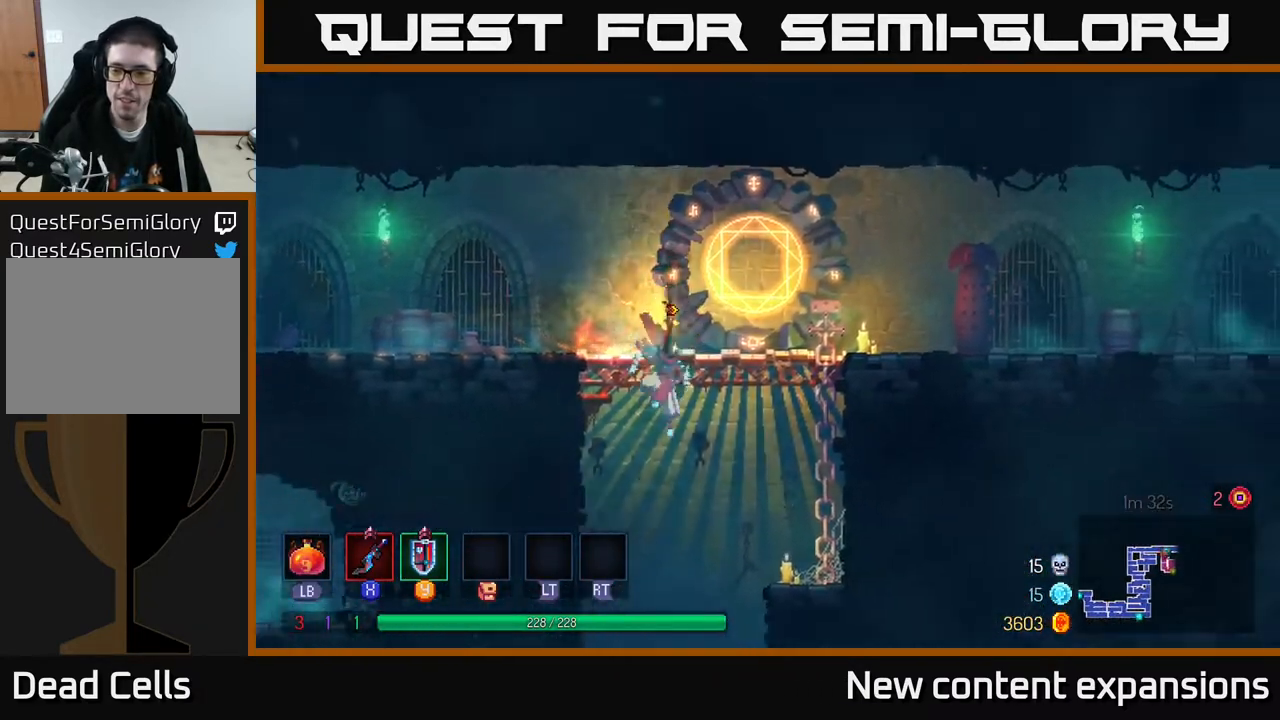
{"buttons": ["DPAD_RIGHT"], "left_stick": "center", "right_stick": "center", "events": [[50, "A", "up"], [167, "DPAD_DOWN", "up"], [383, "DPAD_RIGHT", "down"]]}
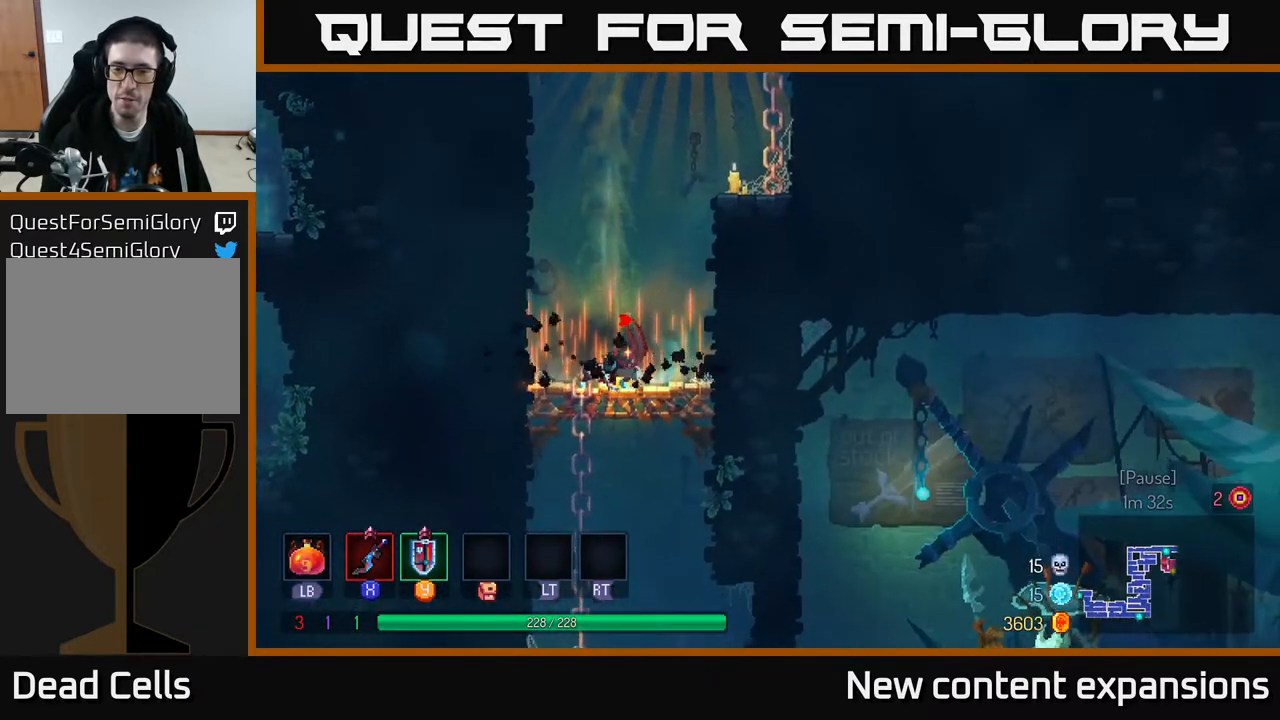
{"buttons": ["B", "DPAD_RIGHT"], "left_stick": "center", "right_stick": "center", "events": [[133, "DPAD_DOWN", "down"], [150, "DPAD_RIGHT", "up"], [183, "A", "down"], [250, "A", "up"], [333, "A", "down"], [433, "A", "up"], [467, "DPAD_DOWN", "up"], [483, "DPAD_RIGHT", "down"], [500, "B", "down"]]}
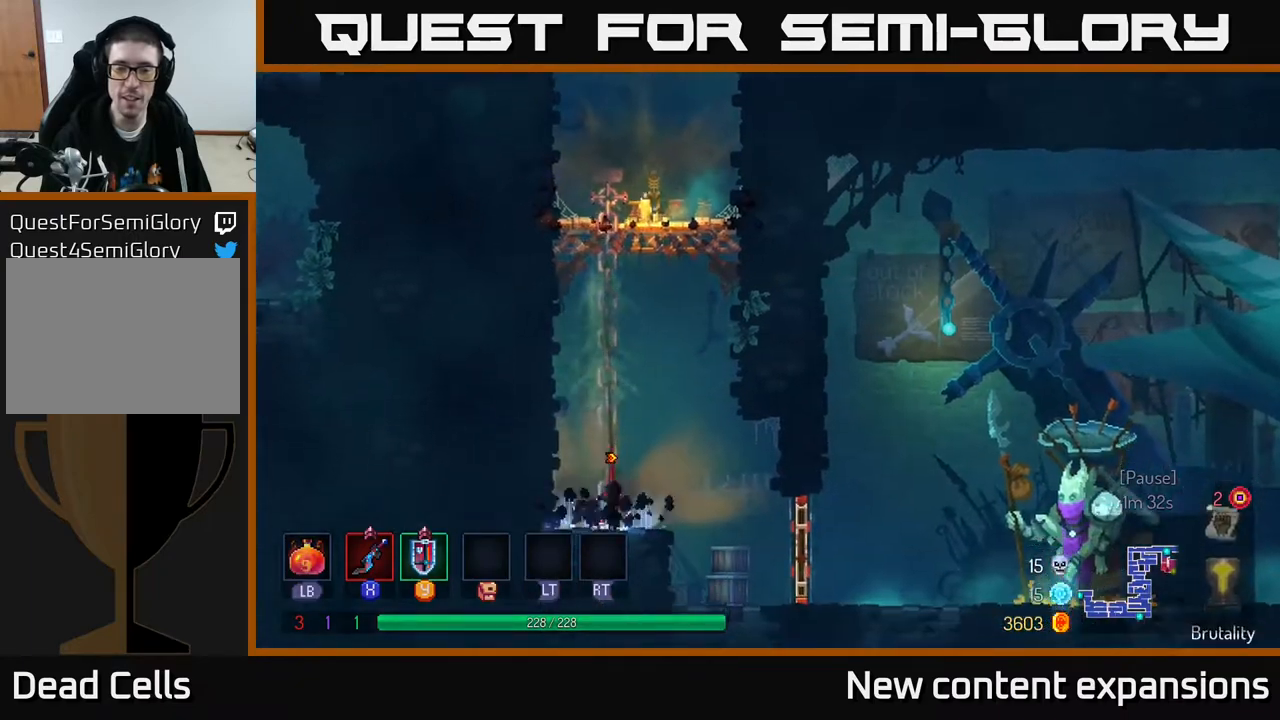
{"buttons": ["B", "DPAD_RIGHT"], "left_stick": "center", "right_stick": "center", "events": [[117, "B", "up"], [183, "B", "down"], [267, "B", "up"], [467, "B", "down"]]}
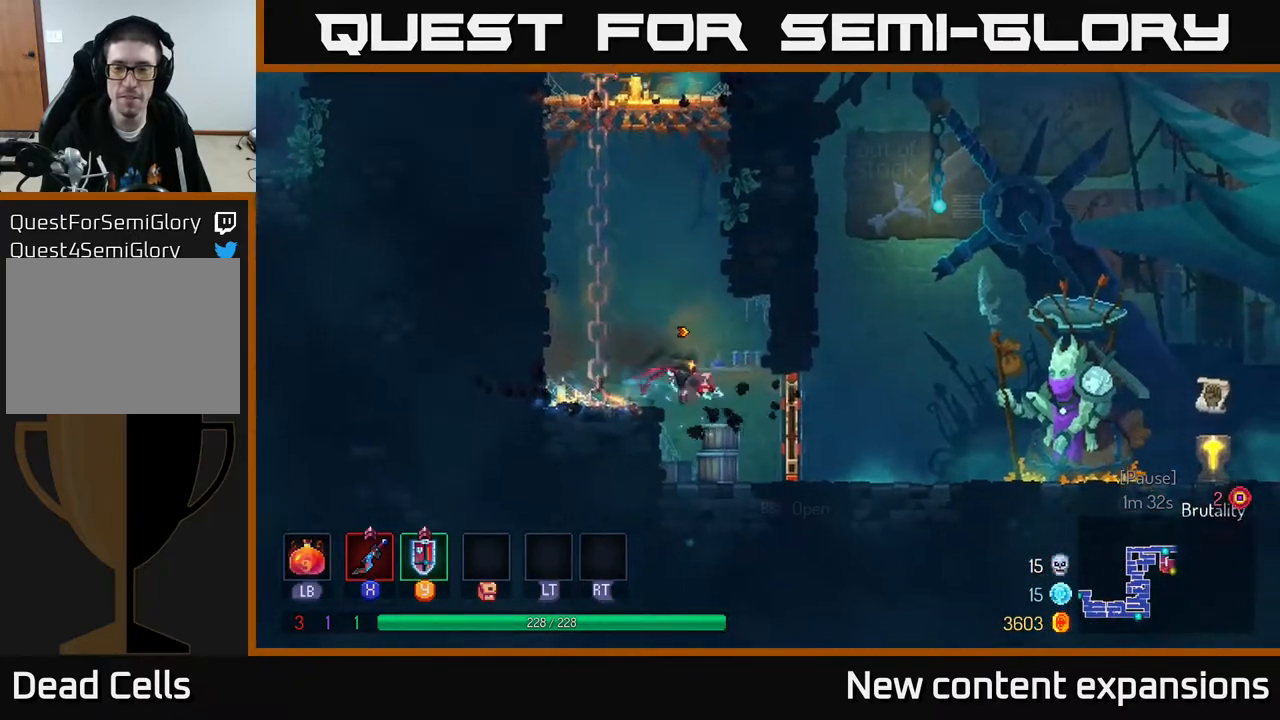
{"buttons": ["DPAD_RIGHT"], "left_stick": "center", "right_stick": "center", "events": [[83, "B", "up"], [317, "B", "down"], [450, "B", "up"]]}
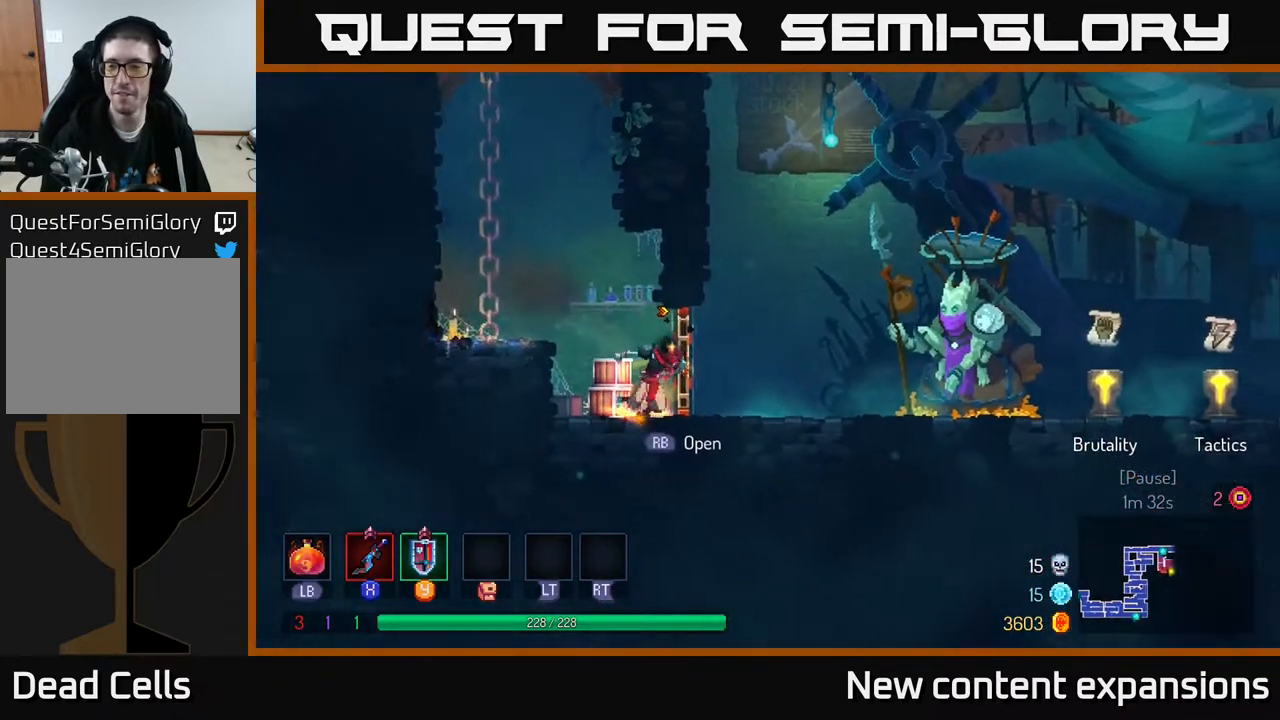
{"buttons": ["B", "DPAD_RIGHT"], "left_stick": "center", "right_stick": "center", "events": [[33, "B", "down"], [183, "B", "up"], [450, "B", "down"]]}
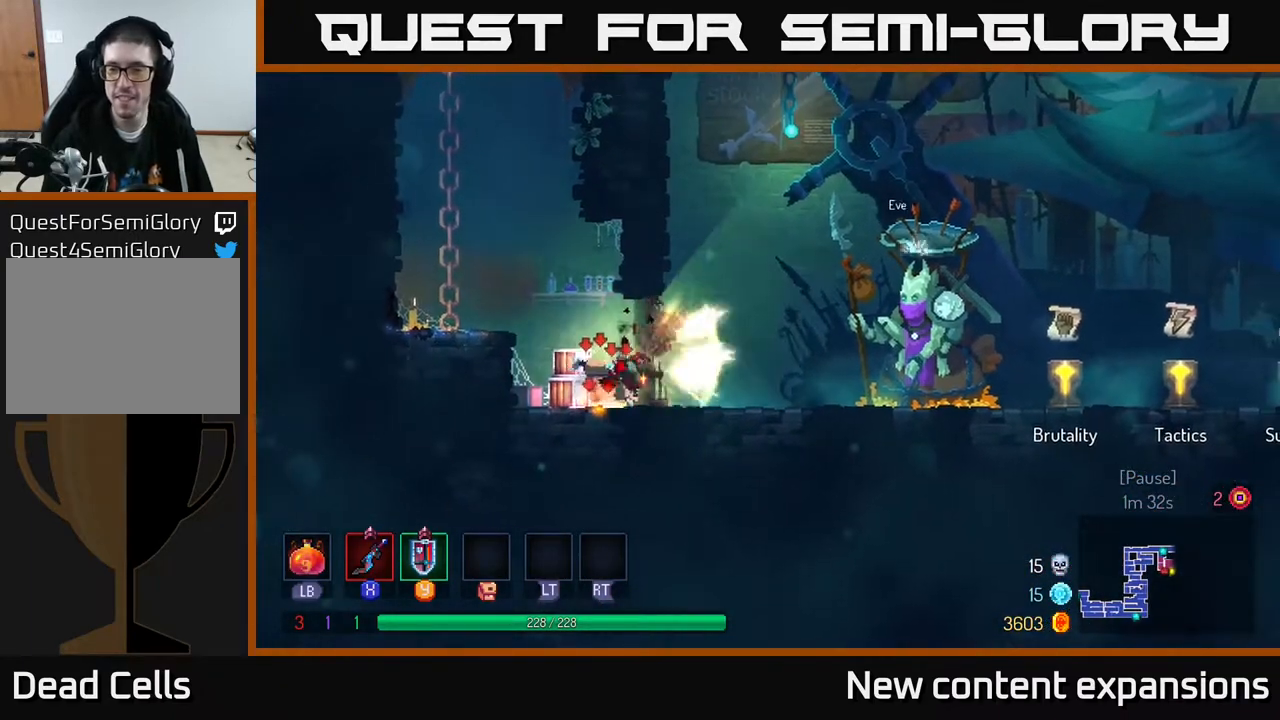
{"buttons": ["DPAD_RIGHT"], "left_stick": "center", "right_stick": "center", "events": [[83, "B", "up"]]}
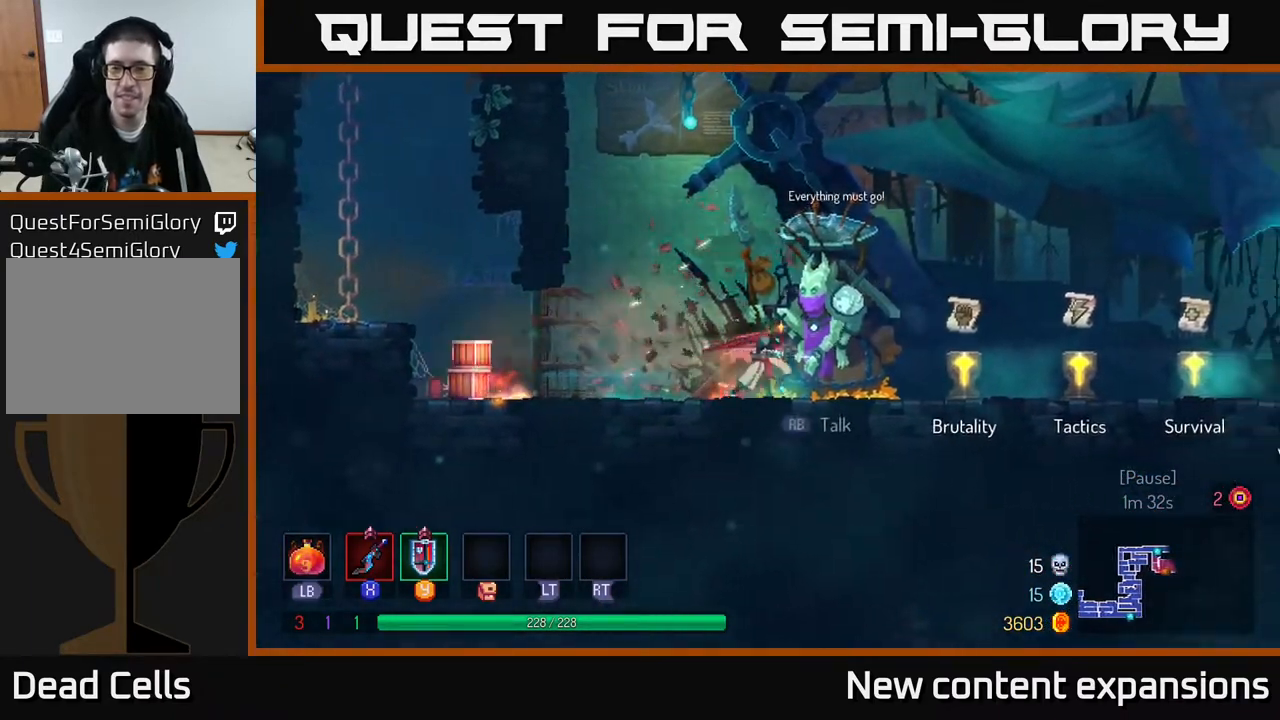
{"buttons": ["R1", "DPAD_RIGHT"], "left_stick": "center", "right_stick": "center", "events": [[433, "R1", "down"]]}
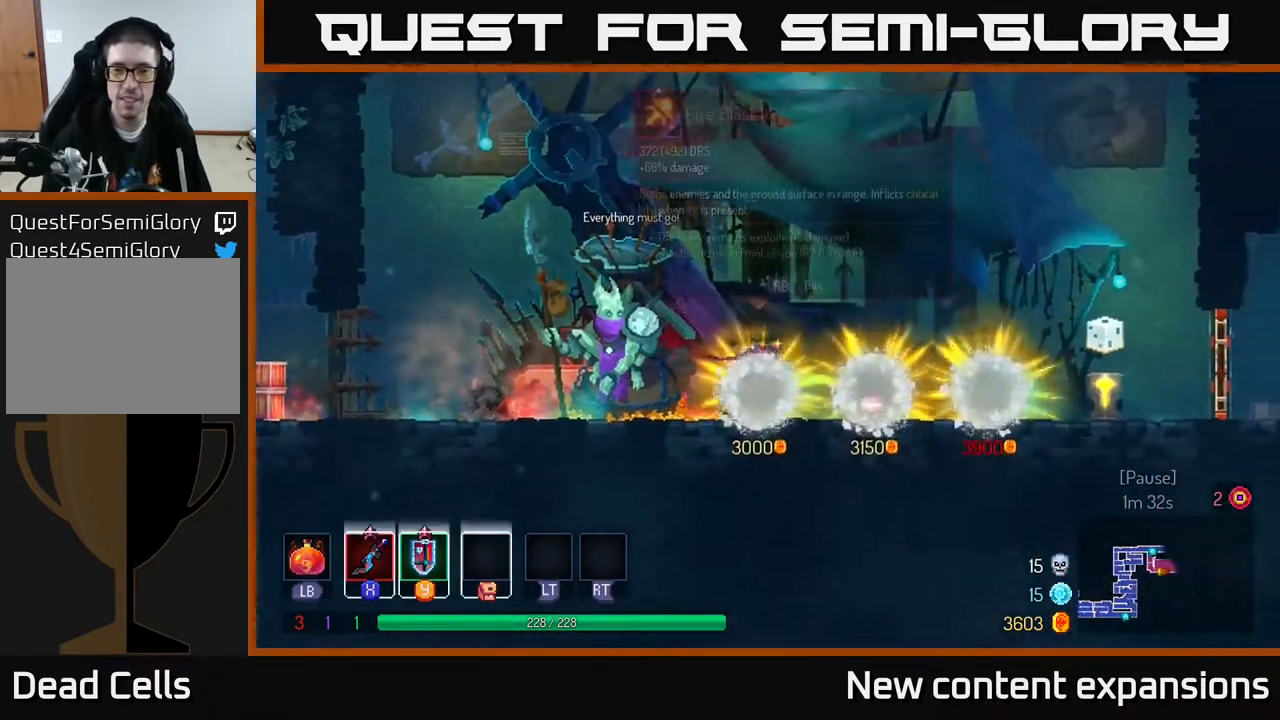
{"buttons": [], "left_stick": "center", "right_stick": "center", "events": [[17, "R1", "up"], [367, "DPAD_RIGHT", "up"]]}
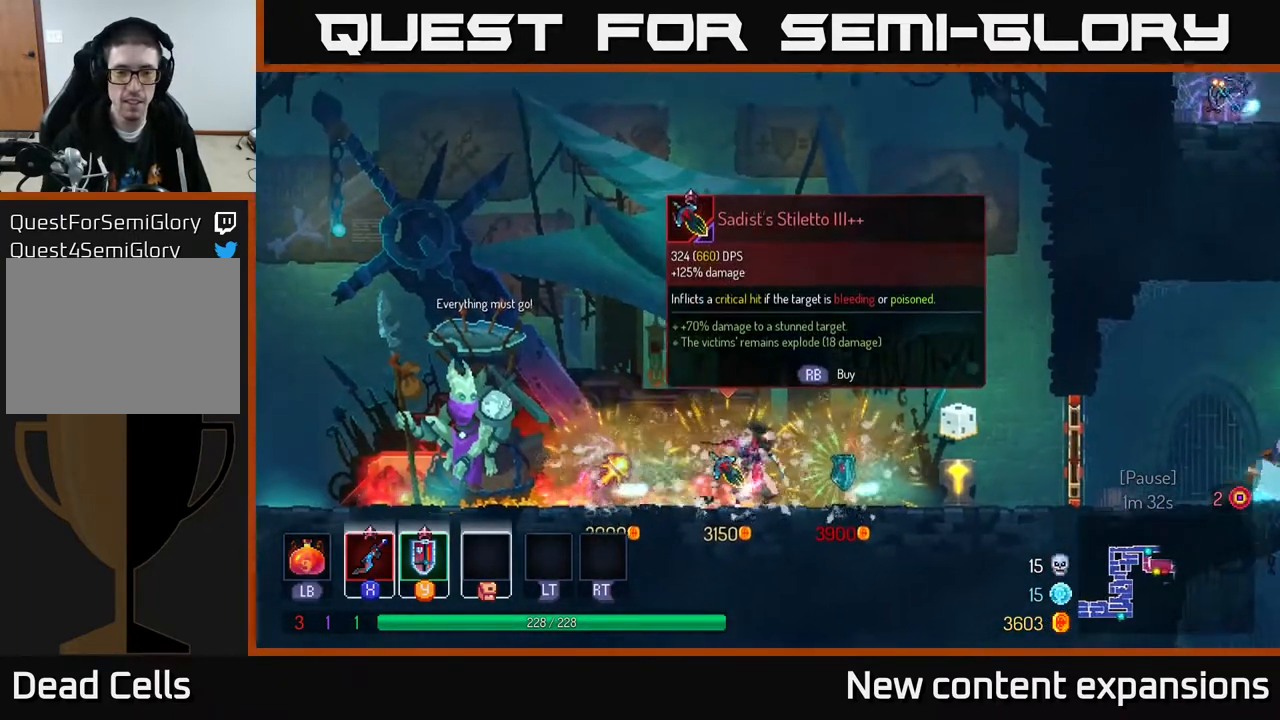
{"buttons": [], "left_stick": "center", "right_stick": "center", "events": [[283, "DPAD_LEFT", "down"], [467, "DPAD_LEFT", "up"]]}
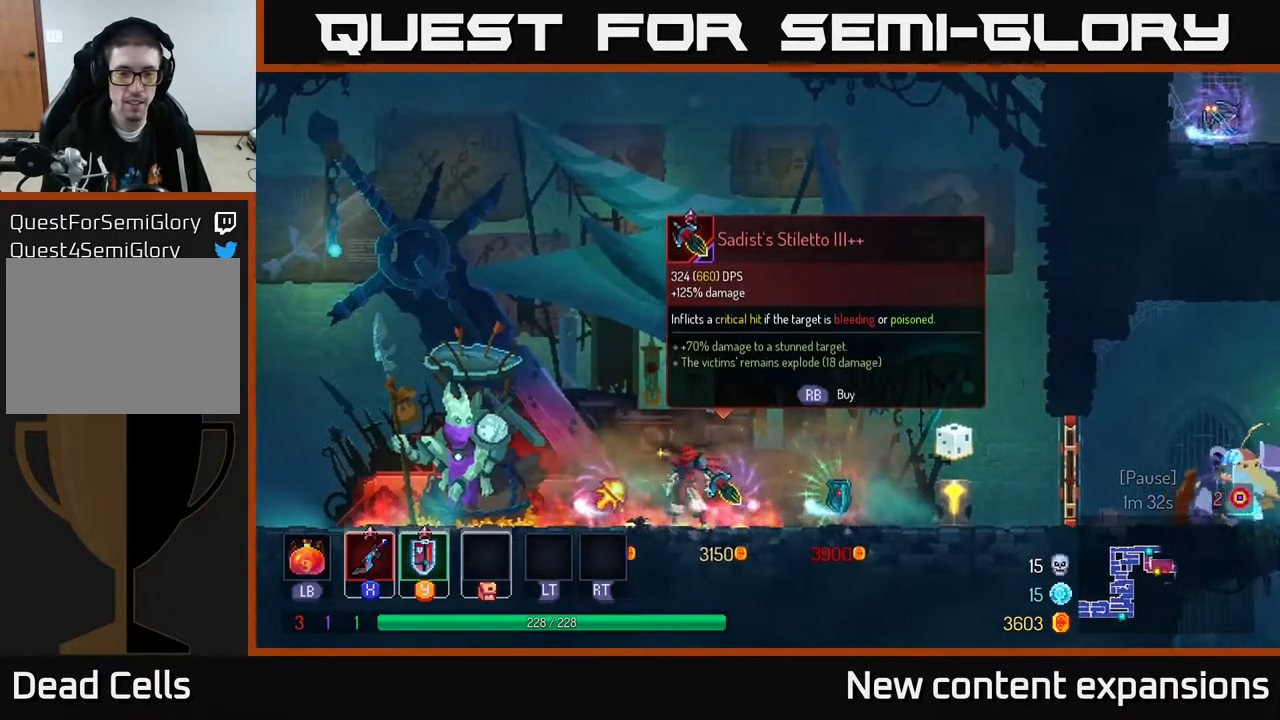
{"buttons": ["DPAD_RIGHT"], "left_stick": "center", "right_stick": "center", "events": [[83, "DPAD_RIGHT", "down"]]}
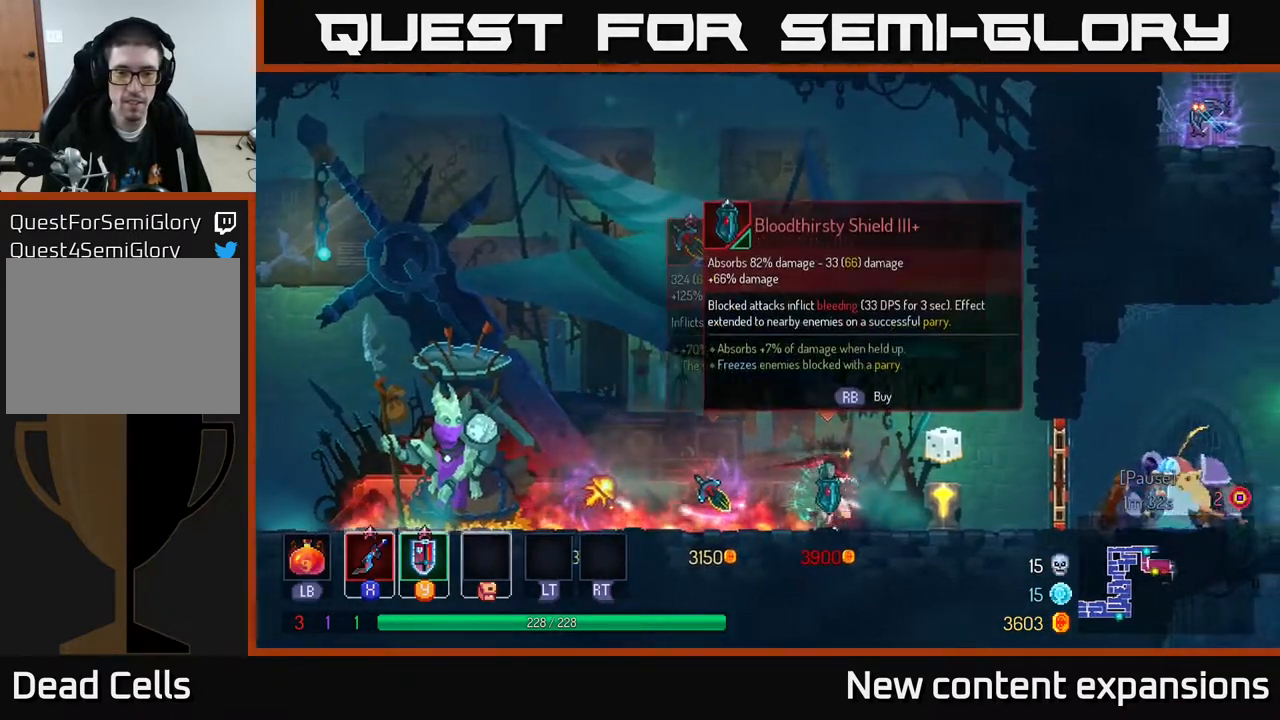
{"buttons": ["B", "DPAD_RIGHT"], "left_stick": "center", "right_stick": "center", "events": [[400, "B", "down"]]}
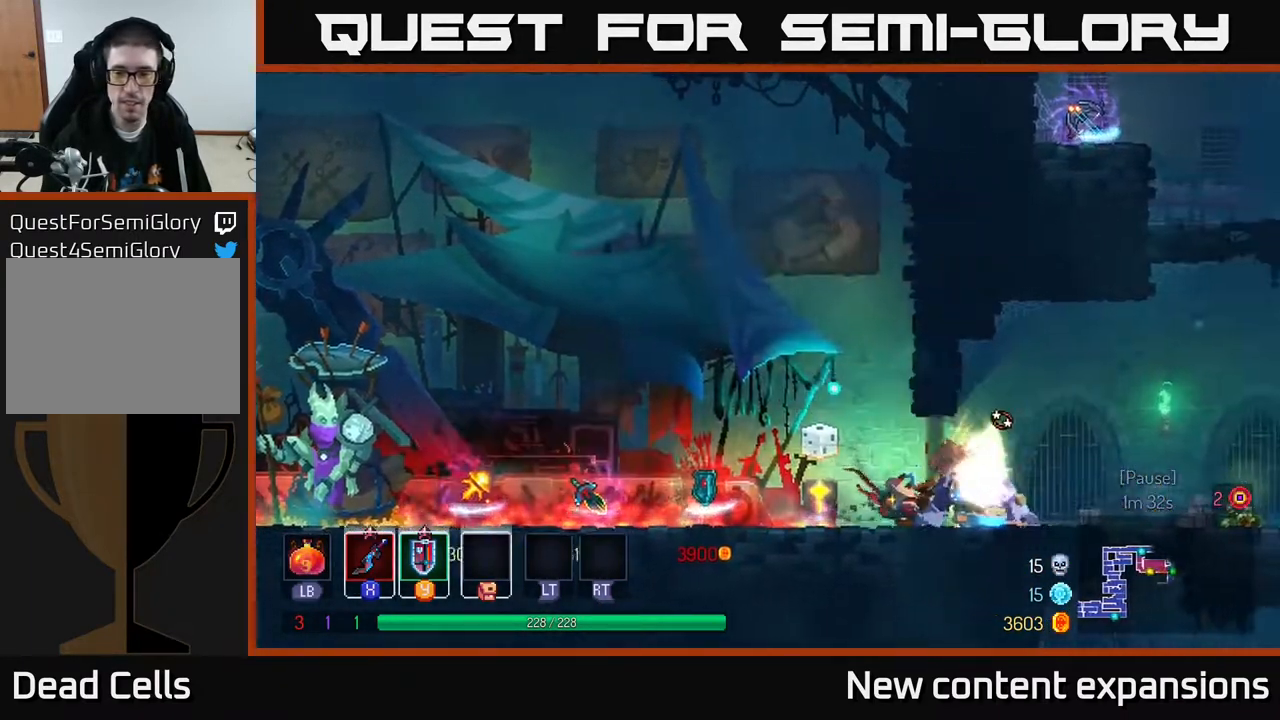
{"buttons": ["X"], "left_stick": "center", "right_stick": "center", "events": [[33, "B", "up"], [233, "X", "down"], [250, "DPAD_RIGHT", "up"], [333, "X", "up"], [450, "X", "down"]]}
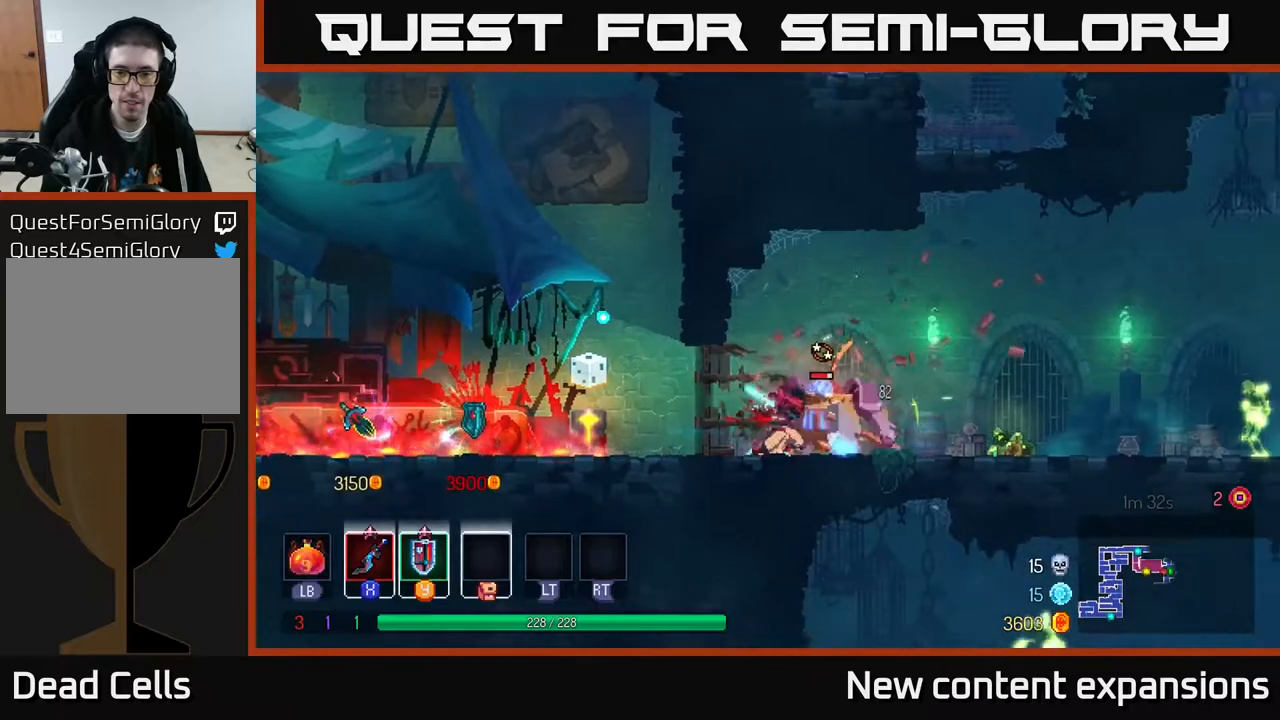
{"buttons": ["X"], "left_stick": "center", "right_stick": "center", "events": [[50, "X", "up"], [150, "X", "down"], [233, "X", "up"], [317, "X", "down"], [400, "X", "up"], [500, "X", "down"]]}
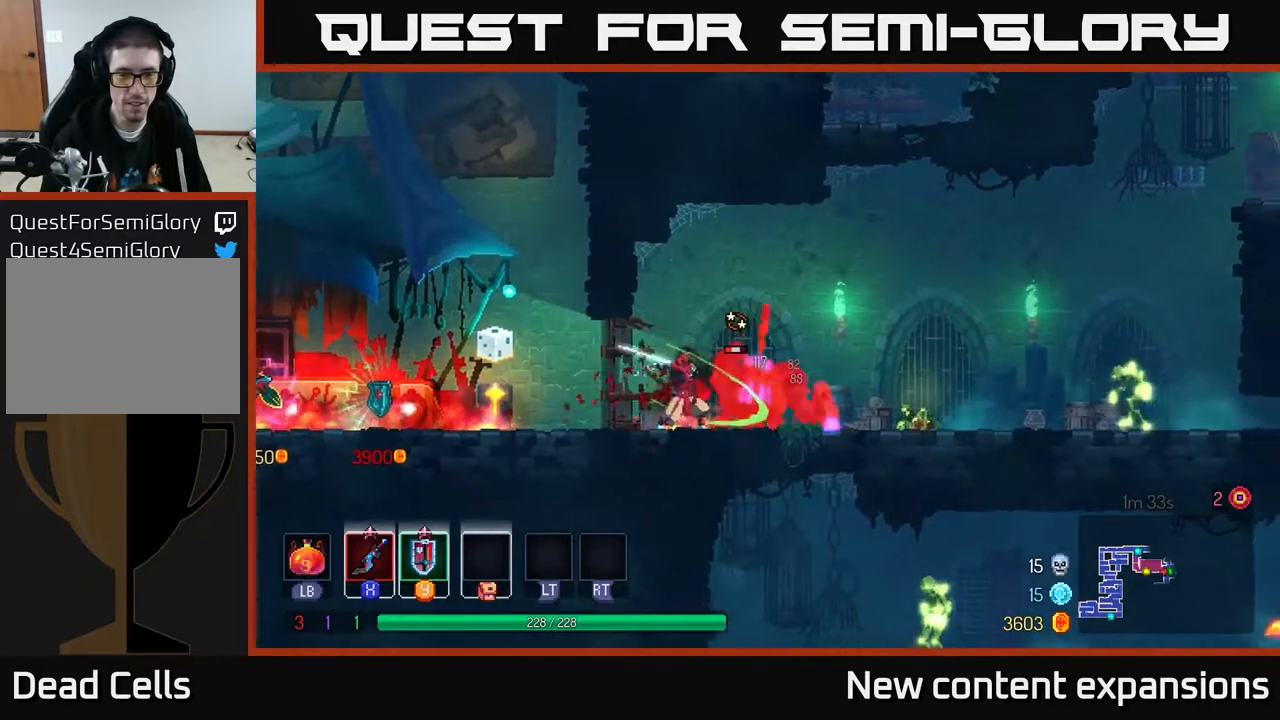
{"buttons": [], "left_stick": "center", "right_stick": "center", "events": [[100, "X", "up"], [167, "X", "down"], [267, "X", "up"], [333, "X", "down"], [450, "X", "up"]]}
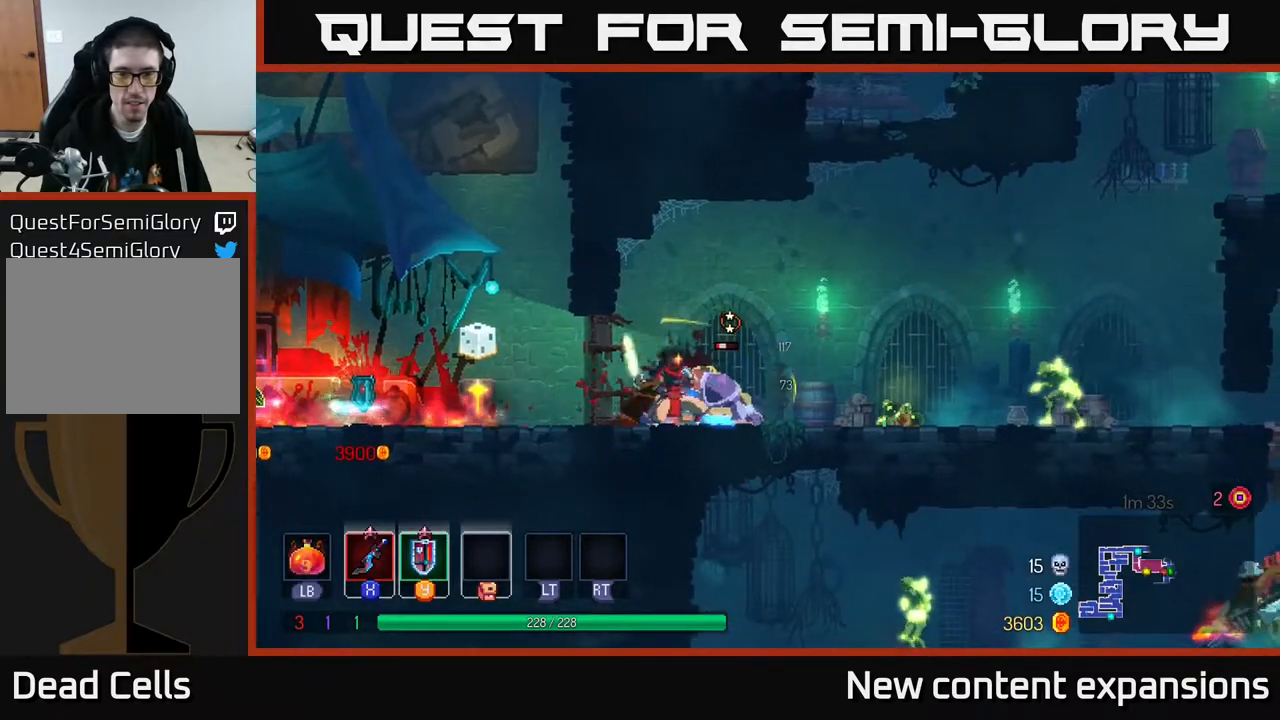
{"buttons": ["B", "DPAD_RIGHT"], "left_stick": "center", "right_stick": "center", "events": [[33, "X", "down"], [133, "X", "up"], [383, "DPAD_RIGHT", "down"], [483, "B", "down"]]}
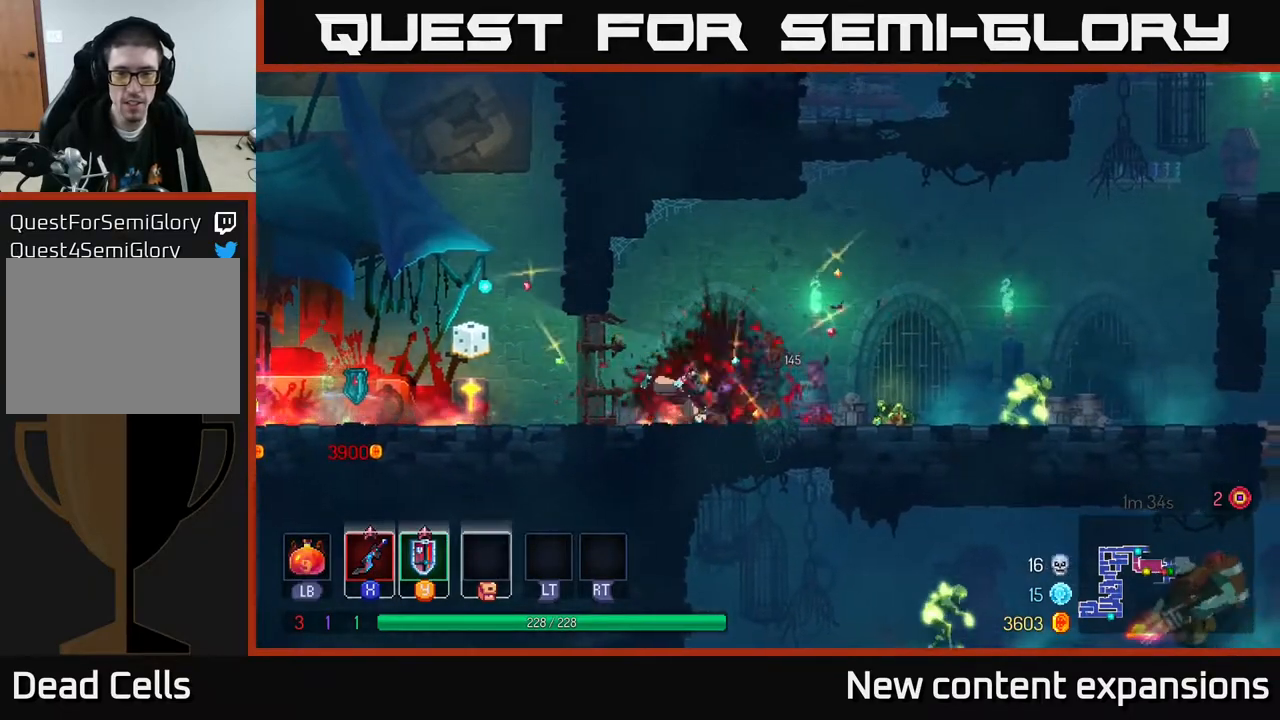
{"buttons": [], "left_stick": "center", "right_stick": "center", "events": [[133, "B", "up"], [200, "DPAD_RIGHT", "up"]]}
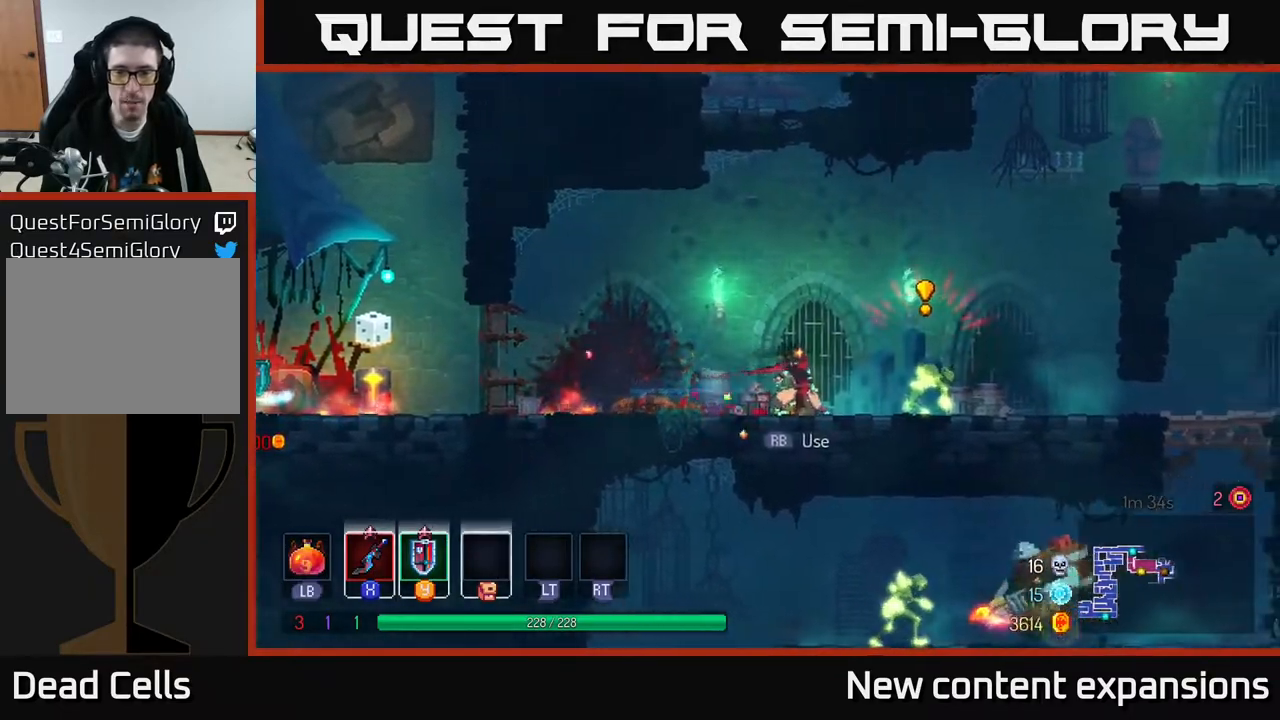
{"buttons": ["X", "DPAD_RIGHT"], "left_stick": "center", "right_stick": "center", "events": [[133, "DPAD_RIGHT", "down"], [150, "Y", "down"], [233, "DPAD_RIGHT", "up"], [233, "Y", "up"], [433, "DPAD_RIGHT", "down"], [433, "X", "down"]]}
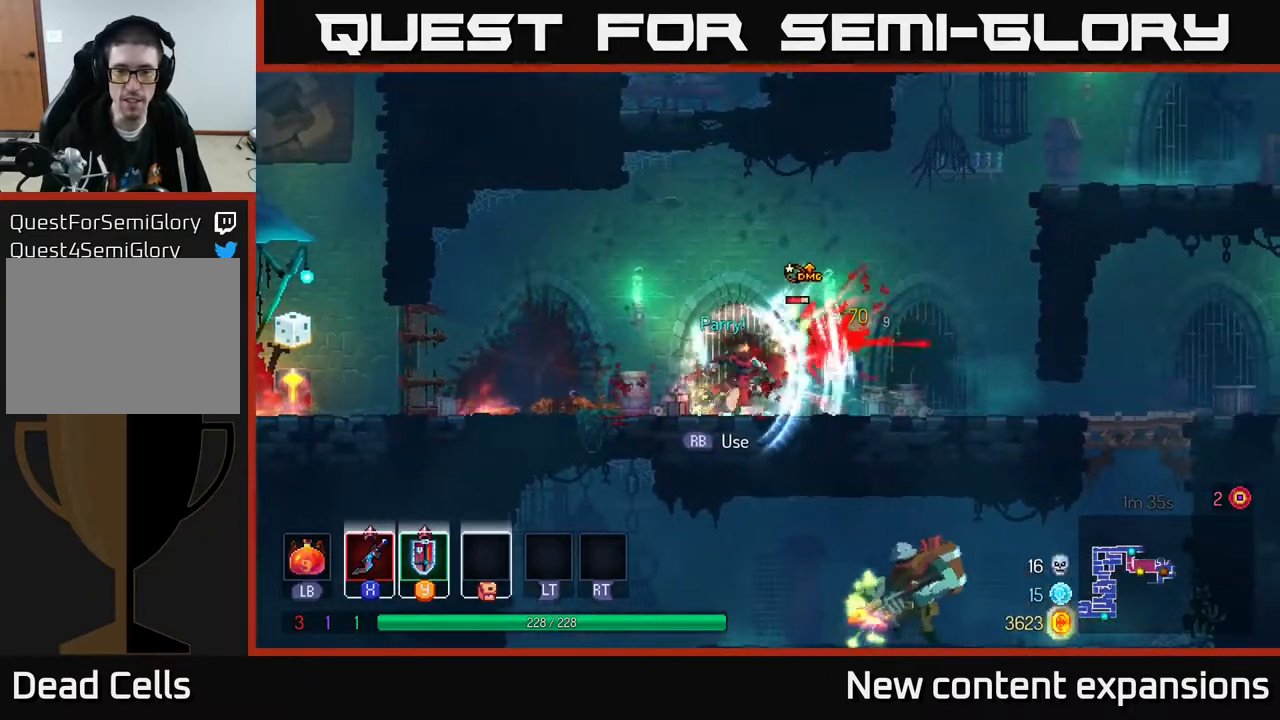
{"buttons": ["X"], "left_stick": "center", "right_stick": "center", "events": [[33, "X", "up"], [133, "DPAD_RIGHT", "up"], [250, "X", "down"], [317, "DPAD_RIGHT", "down"], [333, "X", "up"], [433, "X", "down"], [467, "DPAD_RIGHT", "up"]]}
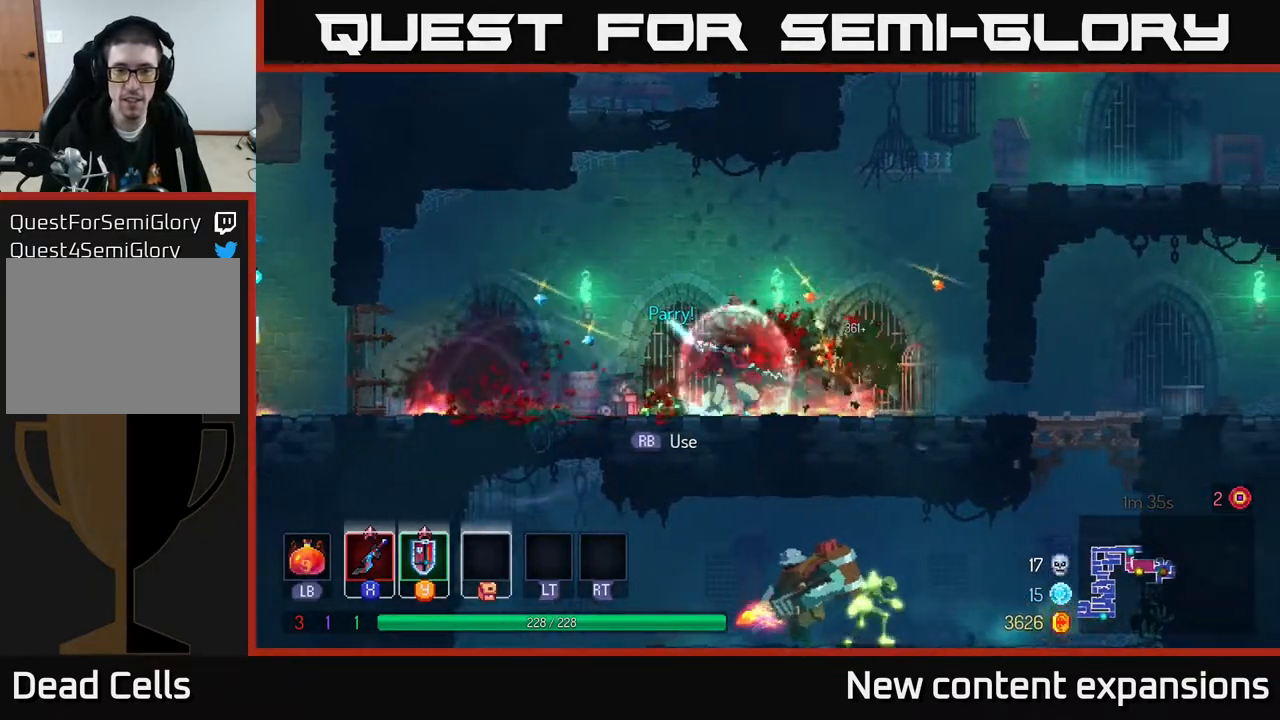
{"buttons": ["DPAD_LEFT"], "left_stick": "center", "right_stick": "center", "events": [[17, "X", "up"], [100, "DPAD_LEFT", "down"]]}
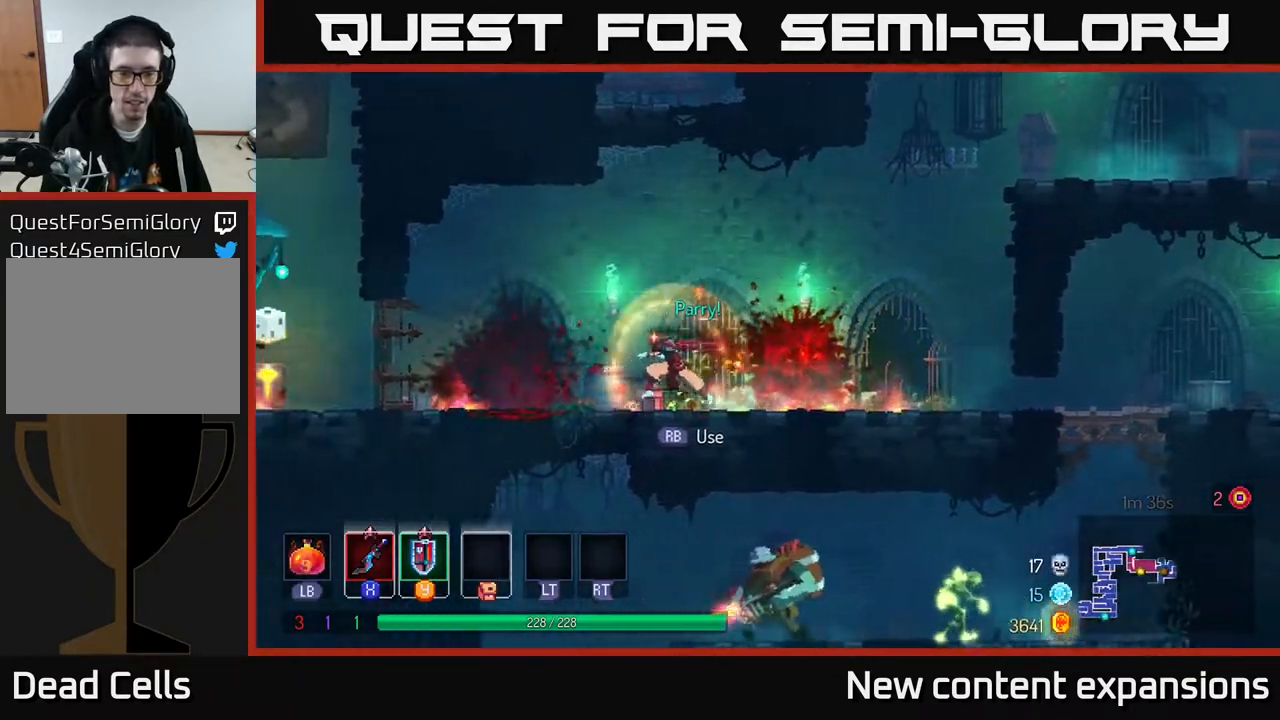
{"buttons": ["A", "DPAD_DOWN"], "left_stick": "center", "right_stick": "center", "events": [[167, "DPAD_DOWN", "down"], [167, "DPAD_LEFT", "up"], [200, "A", "down"], [233, "DPAD_RIGHT", "down"], [267, "A", "up"], [333, "A", "down"], [333, "DPAD_RIGHT", "up"], [383, "A", "up"], [450, "A", "down"]]}
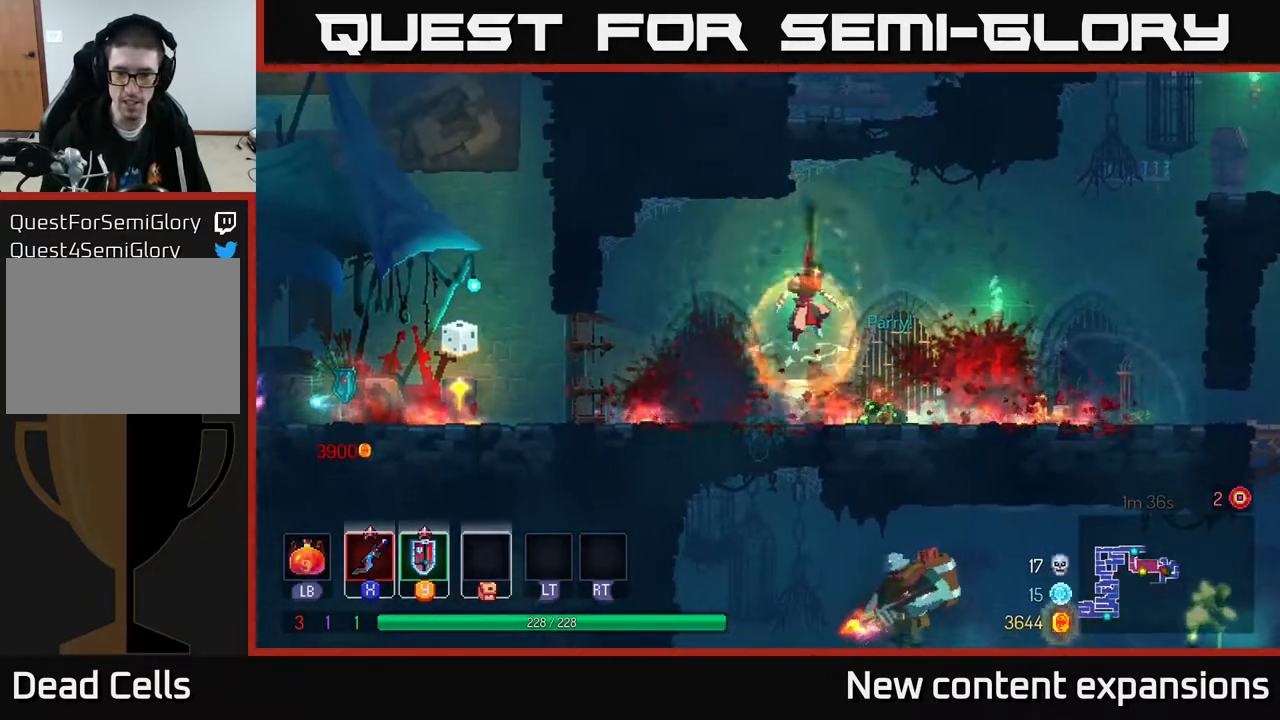
{"buttons": ["DPAD_RIGHT"], "left_stick": "center", "right_stick": "center", "events": [[33, "A", "up"], [233, "DPAD_DOWN", "up"], [400, "DPAD_RIGHT", "down"]]}
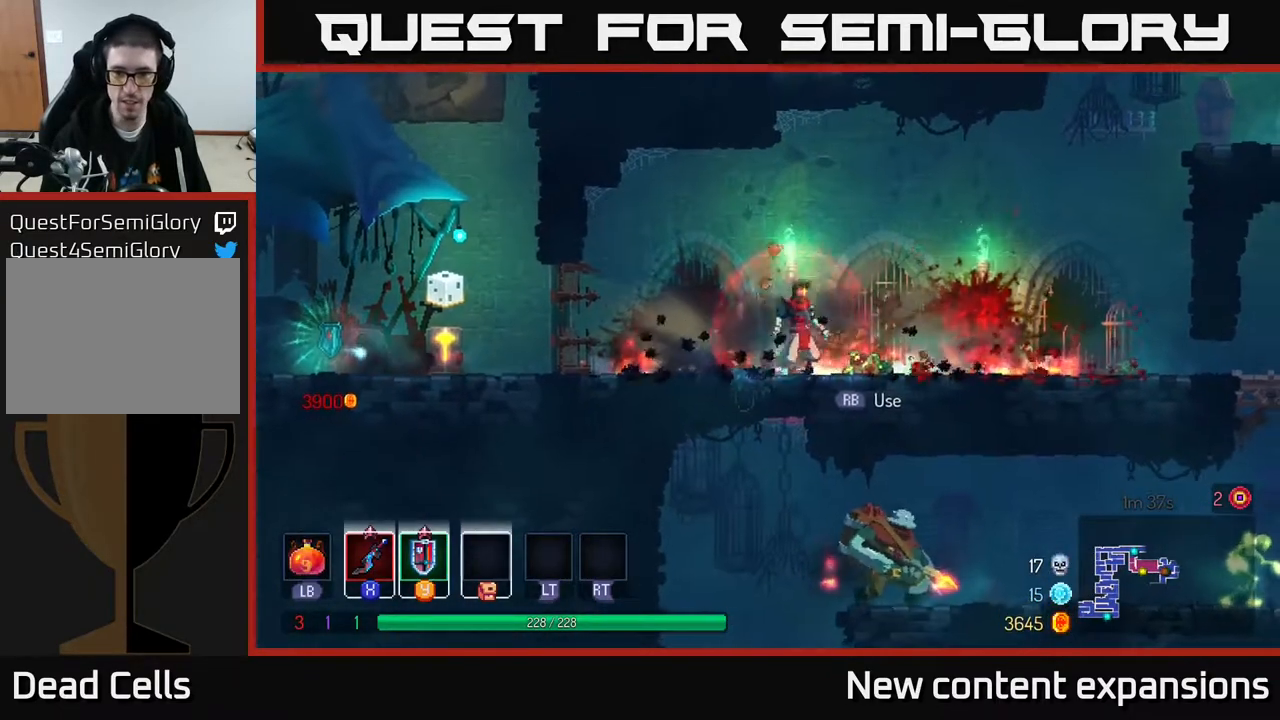
{"buttons": [], "left_stick": "center", "right_stick": "center", "events": [[183, "DPAD_RIGHT", "up"], [183, "R1", "down"], [300, "R1", "up"], [317, "DPAD_RIGHT", "down"], [467, "DPAD_RIGHT", "up"]]}
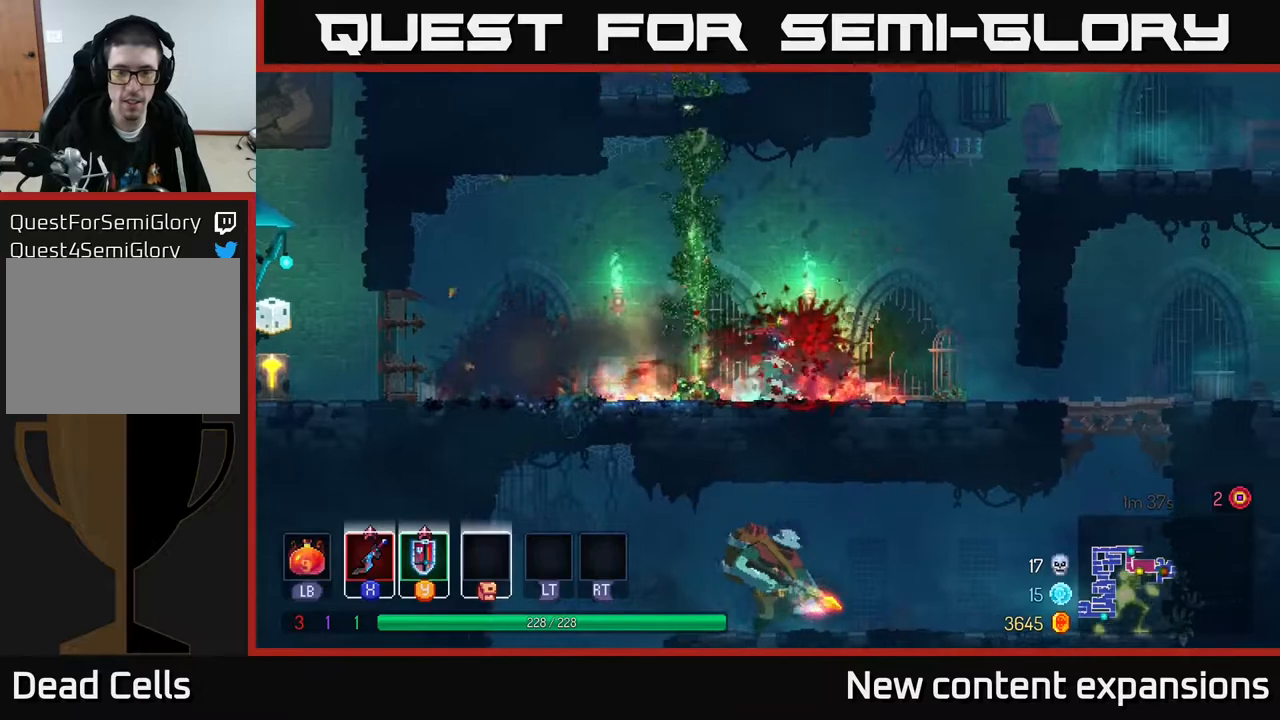
{"buttons": ["DPAD_UP"], "left_stick": "center", "right_stick": "center", "events": [[17, "A", "down"], [17, "DPAD_LEFT", "down"], [67, "DPAD_UP", "down"], [117, "A", "up"], [183, "A", "down"], [333, "A", "up"], [367, "DPAD_LEFT", "up"]]}
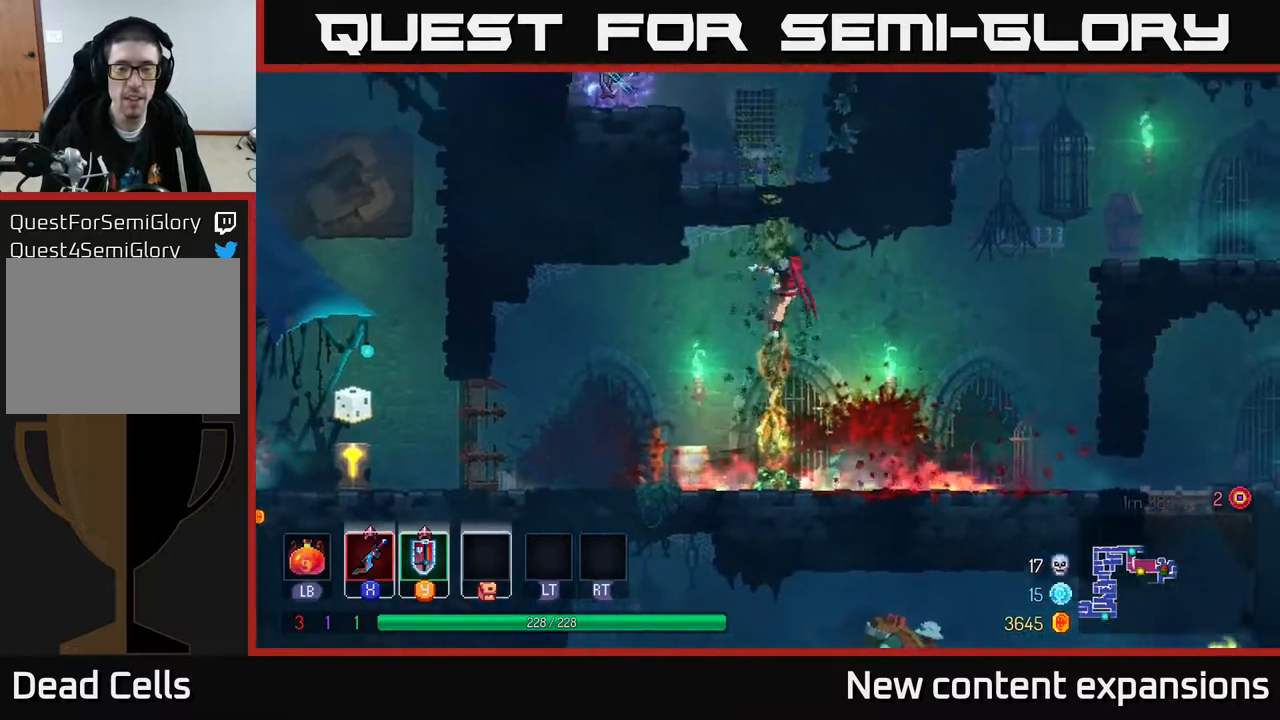
{"buttons": ["DPAD_UP"], "left_stick": "center", "right_stick": "center", "events": []}